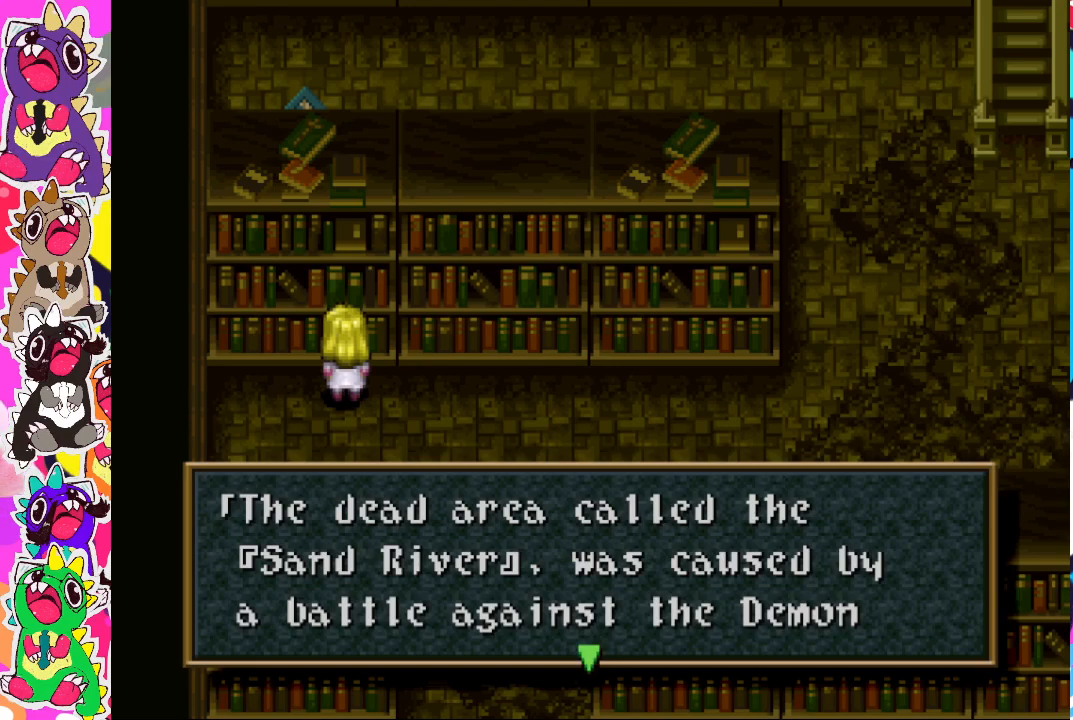
Gameplay with a controller (PlayStation layout); each line is a JSON object with the inputs held at the frame after it. "events" lists button and stick changes between this image and that frame as [ms after this image, input, new state], when the widget could be followed in between. Not read: L3 R3.
{"buttons": [], "left_stick": "center", "right_stick": "center", "events": [[233, "CROSS", "down"], [383, "CROSS", "up"]]}
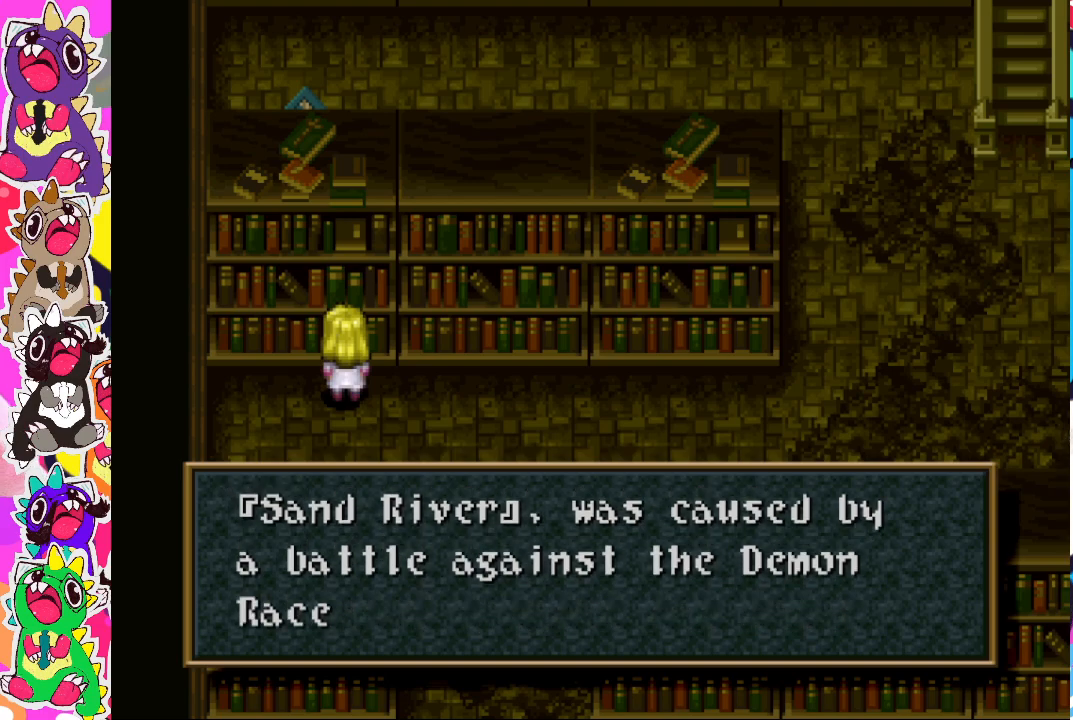
{"buttons": [], "left_stick": "center", "right_stick": "center", "events": []}
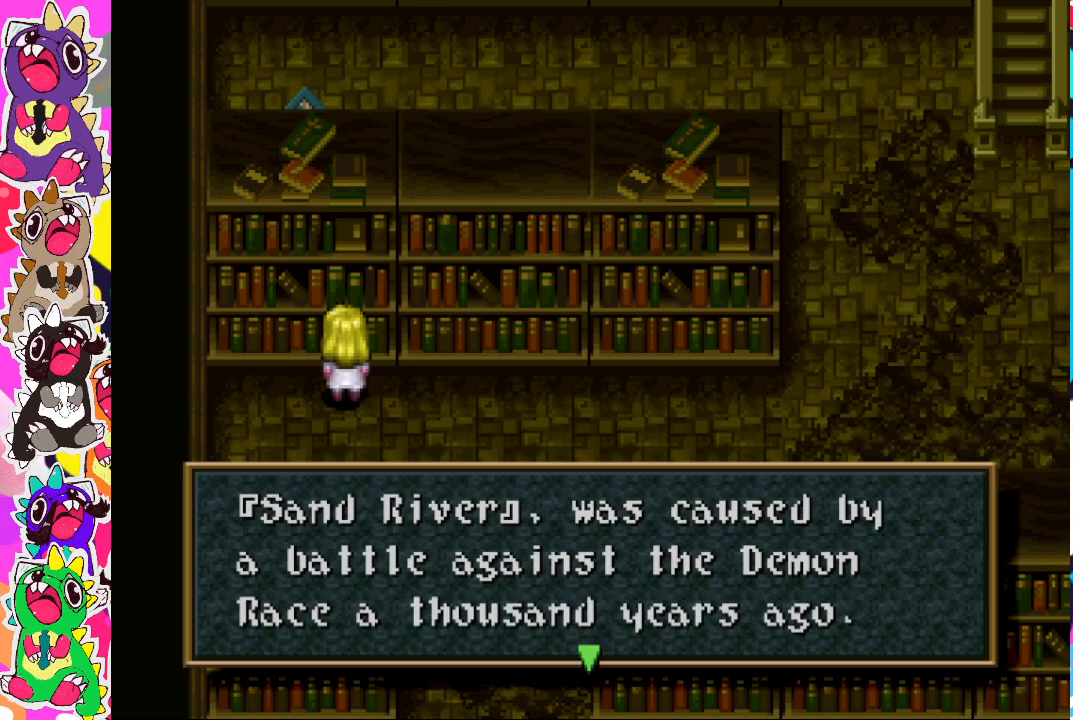
{"buttons": [], "left_stick": "center", "right_stick": "center", "events": [[367, "CROSS", "down"], [483, "CROSS", "up"]]}
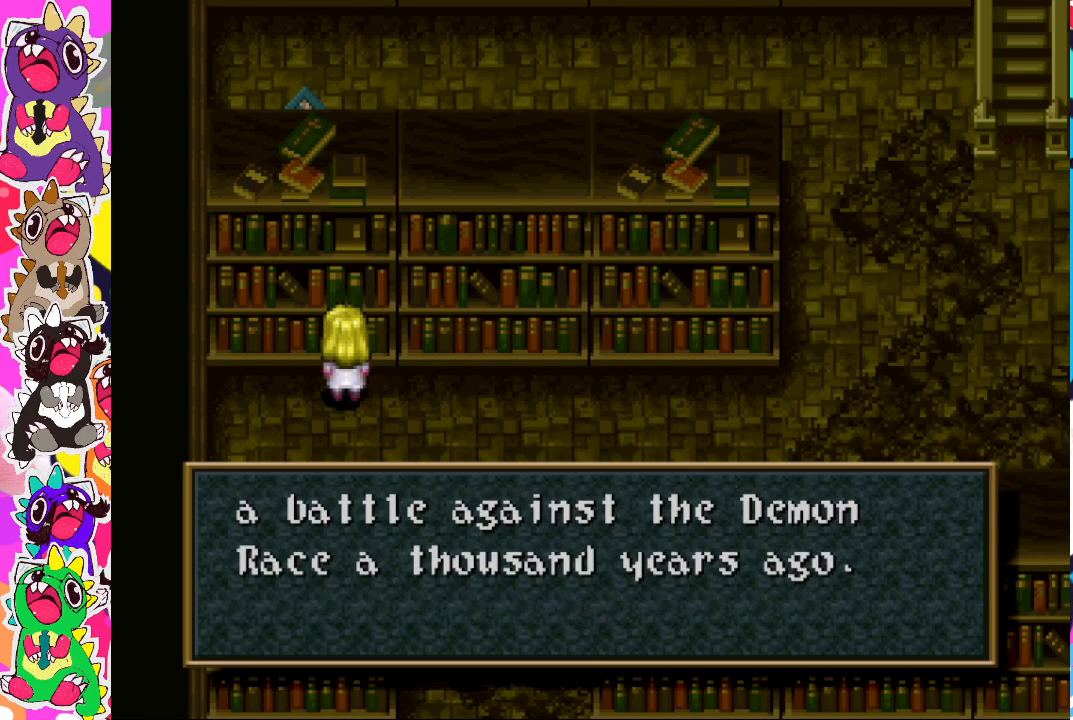
{"buttons": [], "left_stick": "center", "right_stick": "center", "events": []}
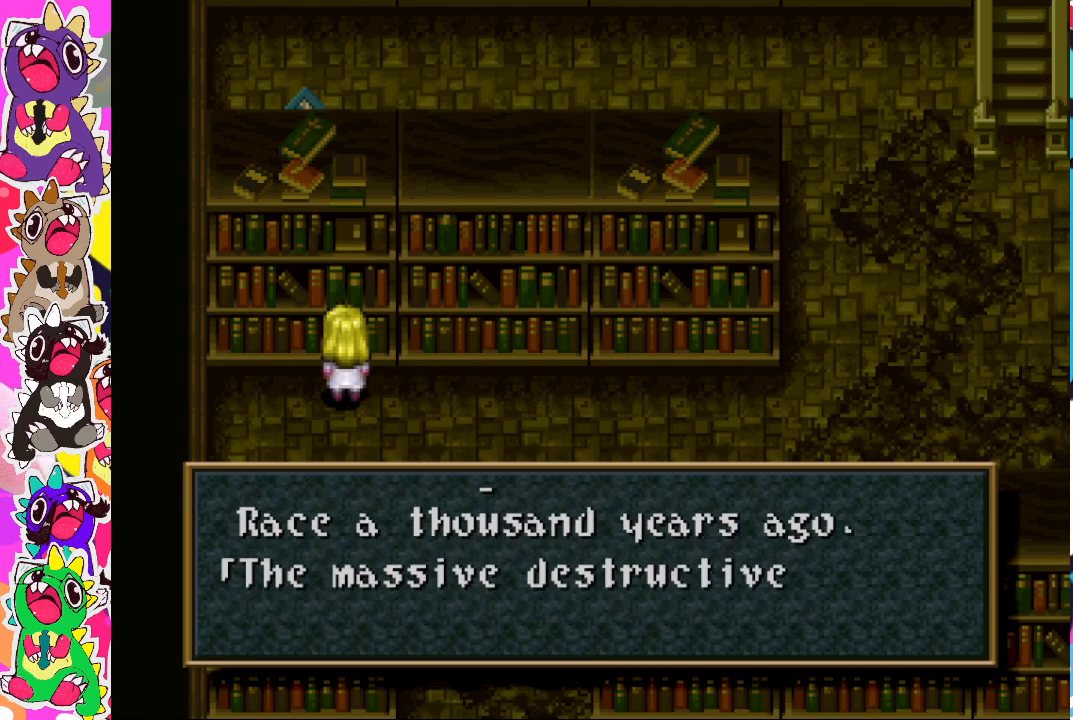
{"buttons": [], "left_stick": "center", "right_stick": "center", "events": []}
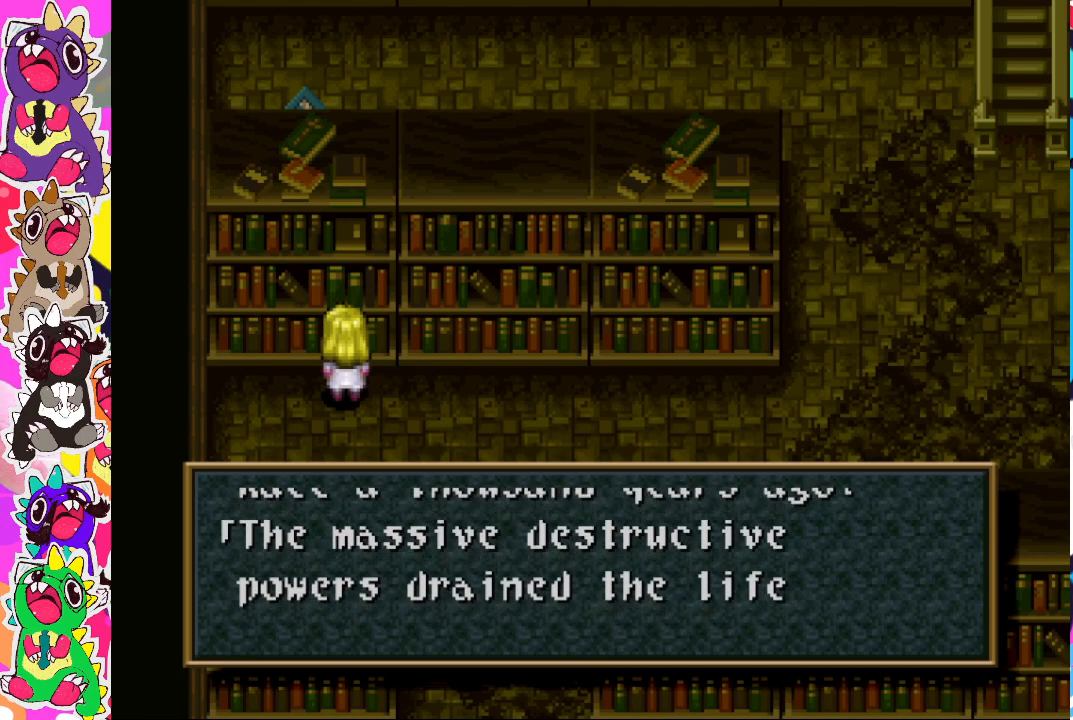
{"buttons": [], "left_stick": "center", "right_stick": "center", "events": []}
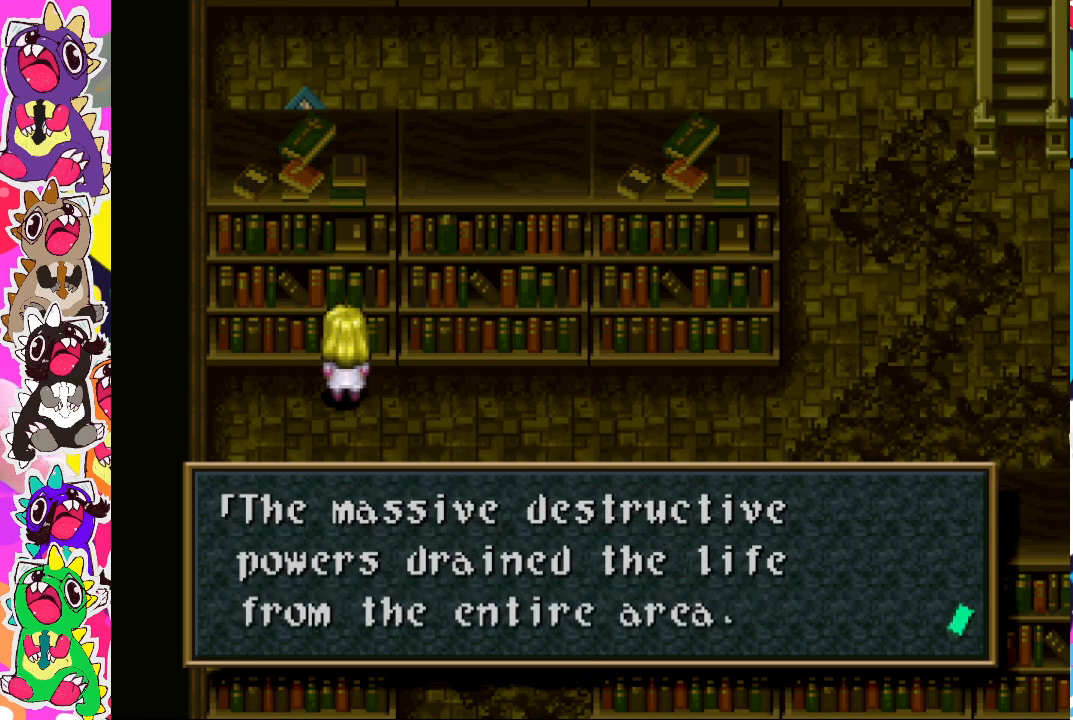
{"buttons": [], "left_stick": "center", "right_stick": "center", "events": []}
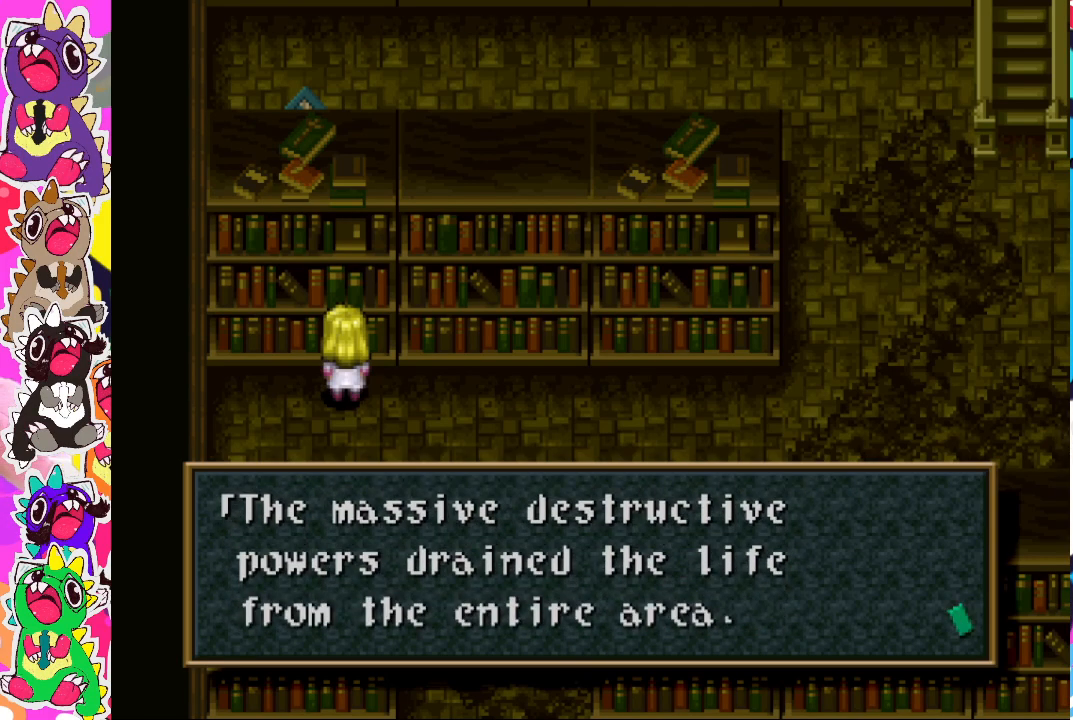
{"buttons": [], "left_stick": "center", "right_stick": "center", "events": []}
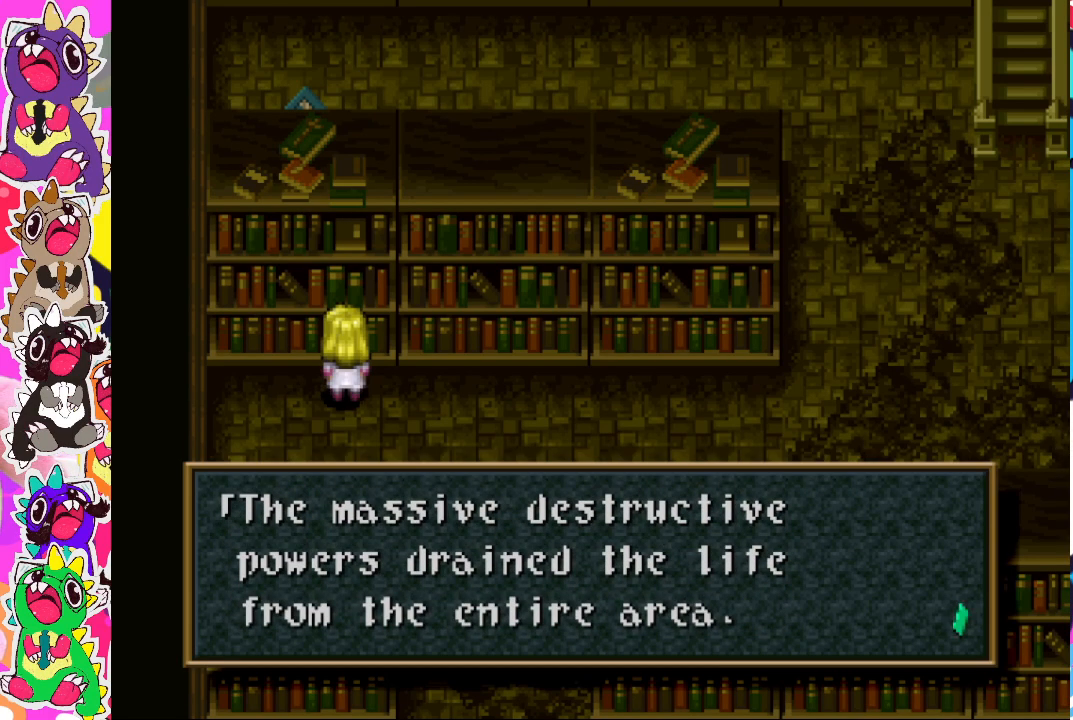
{"buttons": [], "left_stick": "center", "right_stick": "center", "events": []}
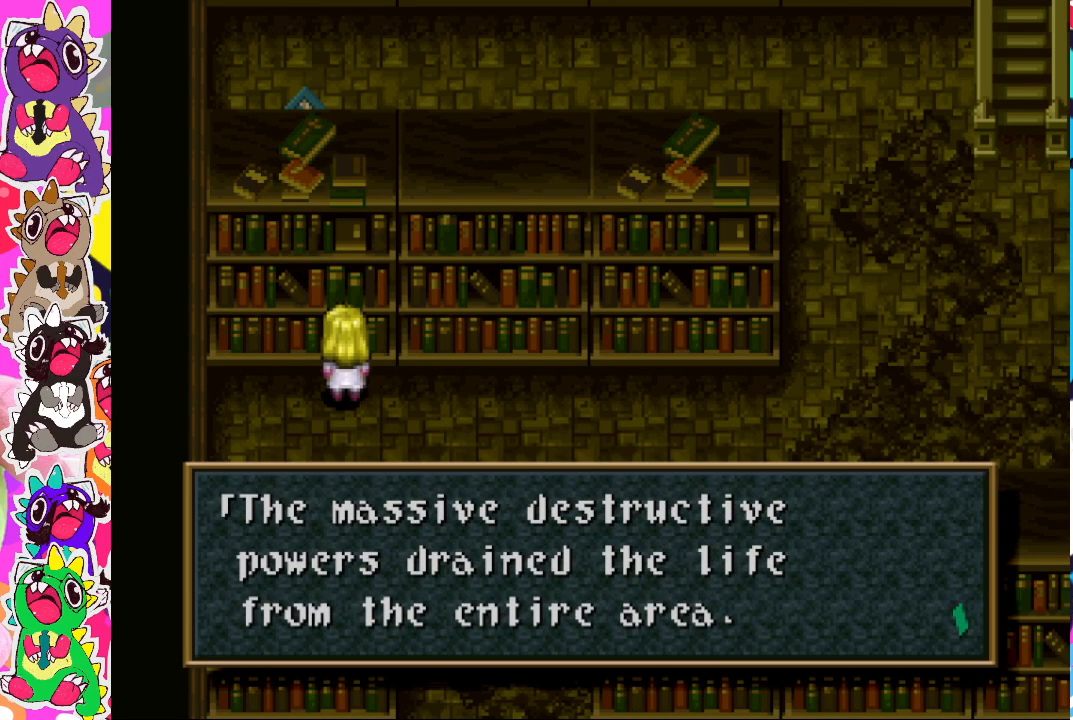
{"buttons": [], "left_stick": "center", "right_stick": "center", "events": []}
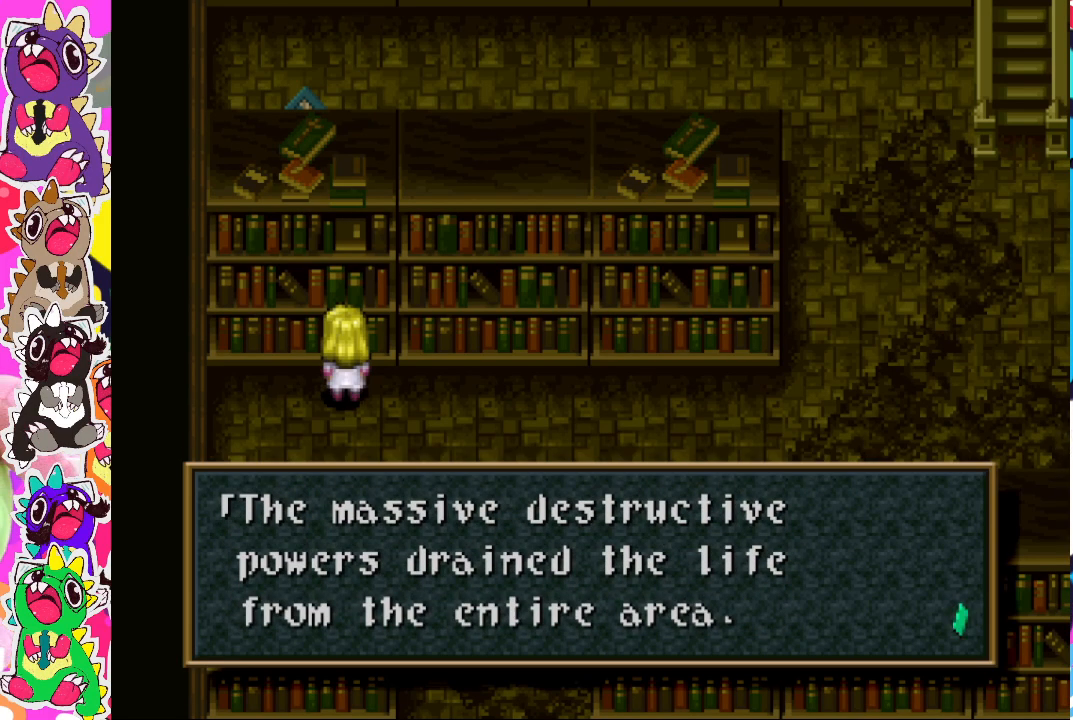
{"buttons": [], "left_stick": "center", "right_stick": "center", "events": []}
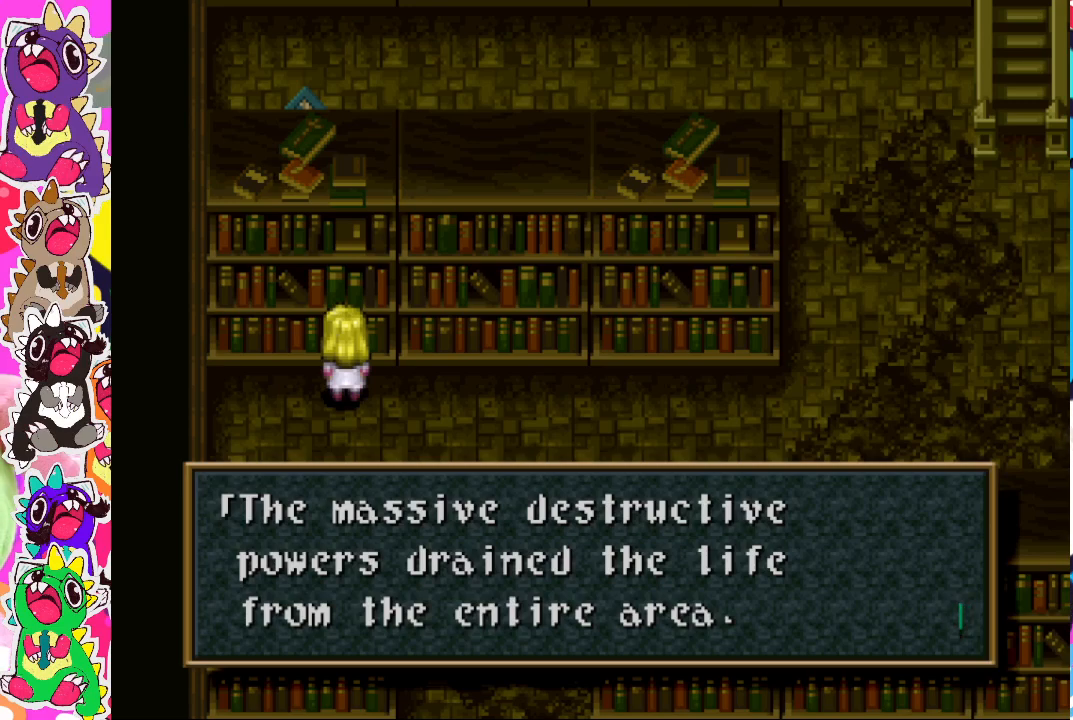
{"buttons": [], "left_stick": "center", "right_stick": "center", "events": []}
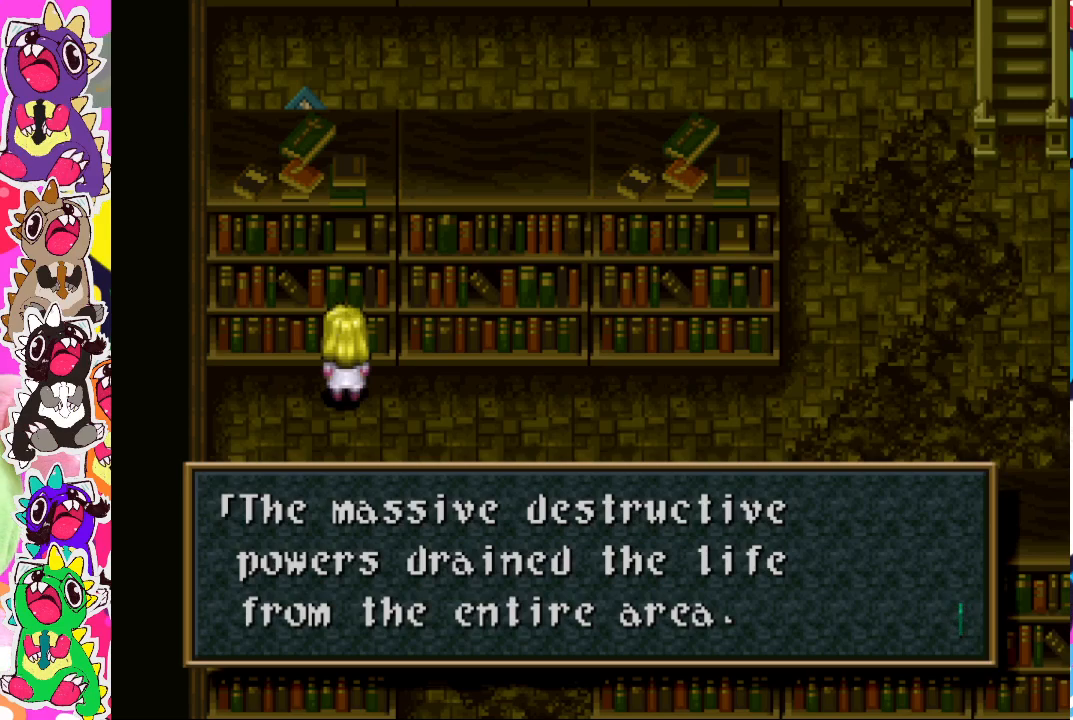
{"buttons": [], "left_stick": "center", "right_stick": "center", "events": [[83, "CROSS", "down"], [250, "CROSS", "up"]]}
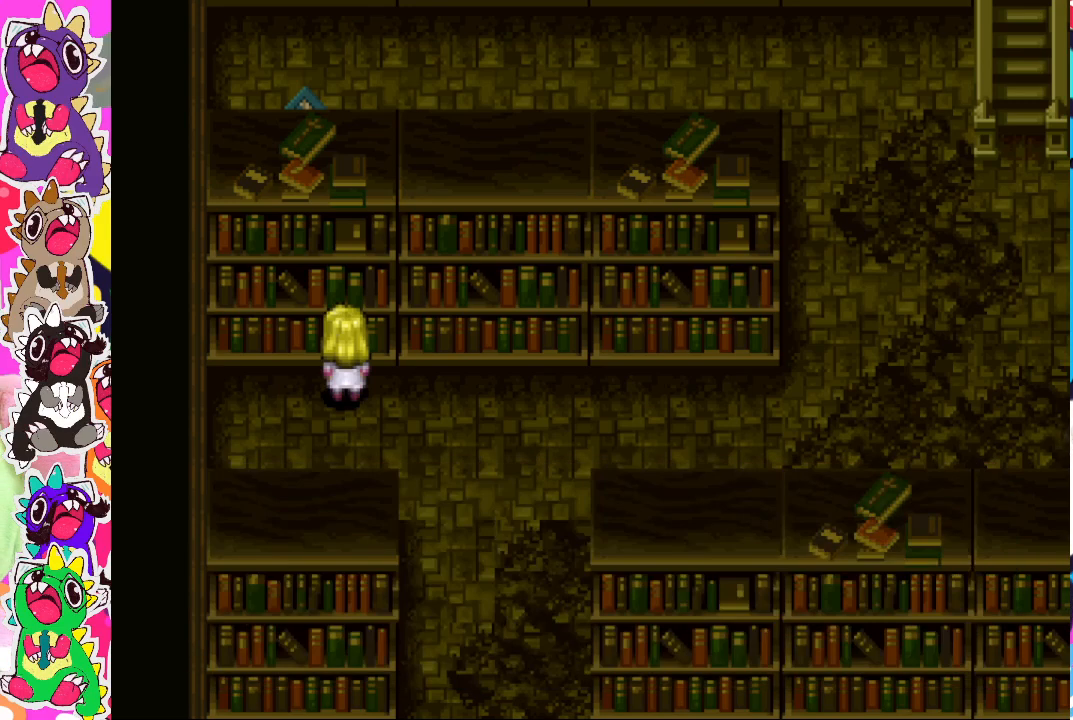
{"buttons": ["DPAD_RIGHT"], "left_stick": "center", "right_stick": "center", "events": [[233, "DPAD_RIGHT", "down"]]}
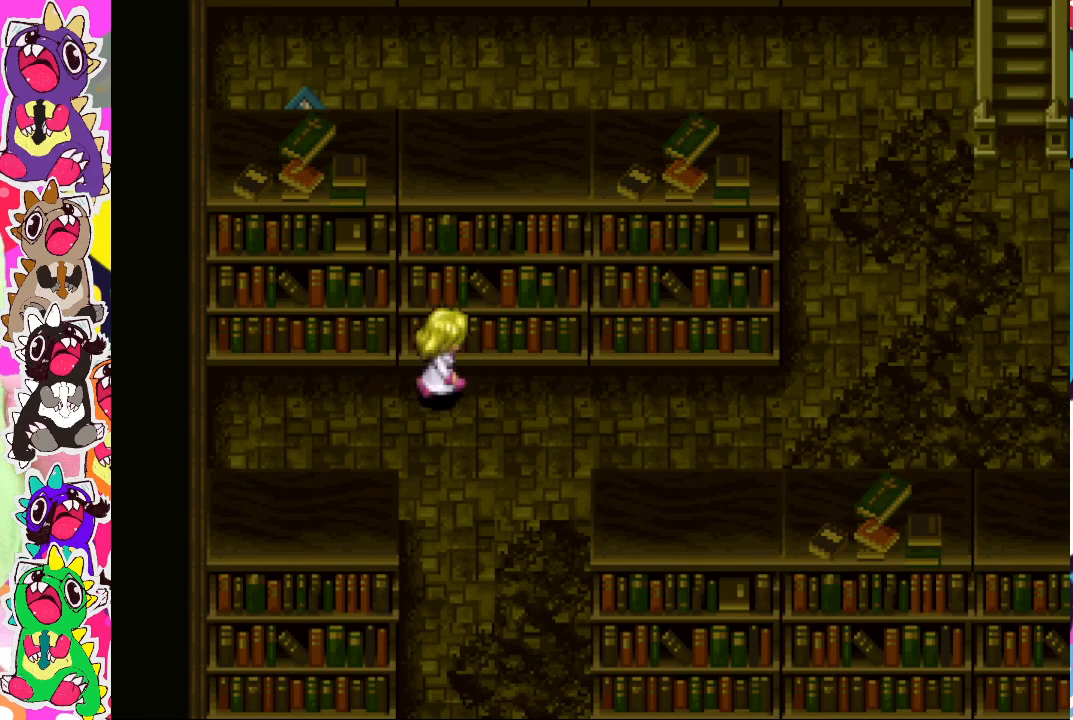
{"buttons": ["DPAD_RIGHT"], "left_stick": "center", "right_stick": "center", "events": [[33, "DPAD_RIGHT", "up"], [400, "DPAD_RIGHT", "down"]]}
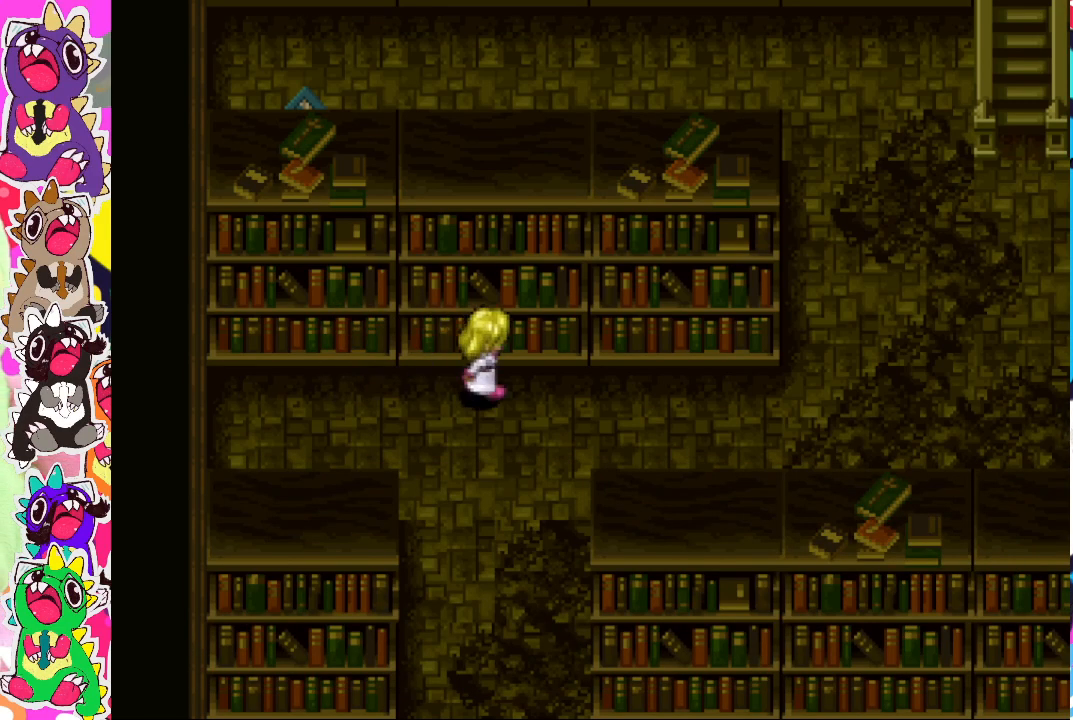
{"buttons": ["DPAD_RIGHT"], "left_stick": "center", "right_stick": "center", "events": []}
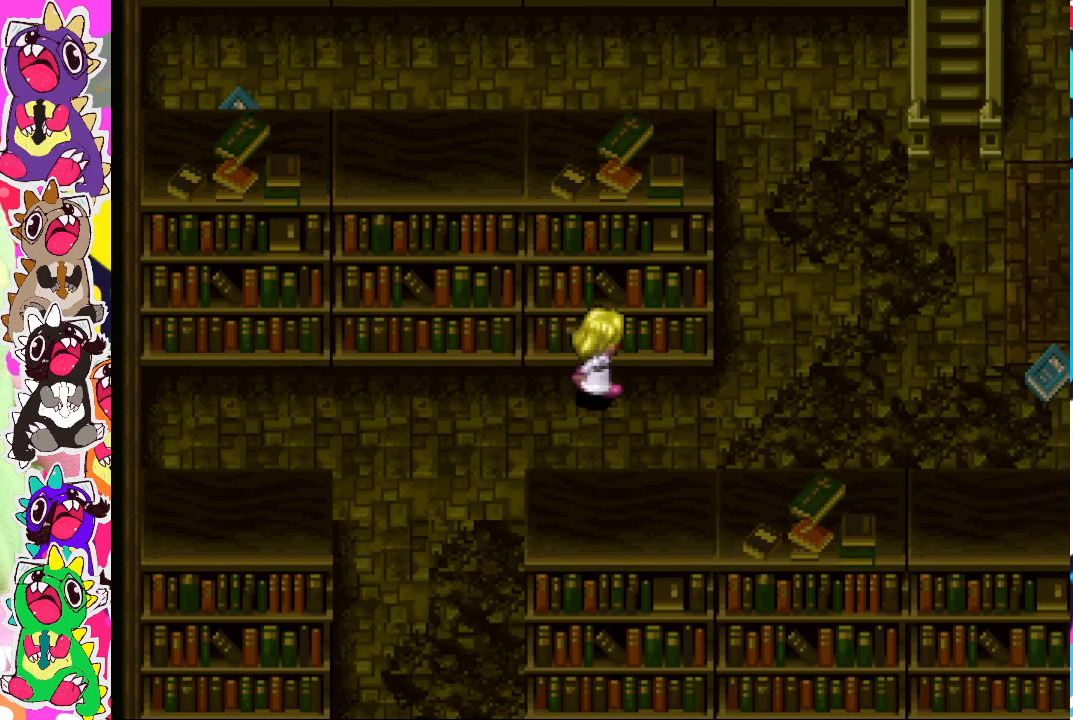
{"buttons": [], "left_stick": "center", "right_stick": "center", "events": [[433, "DPAD_RIGHT", "up"]]}
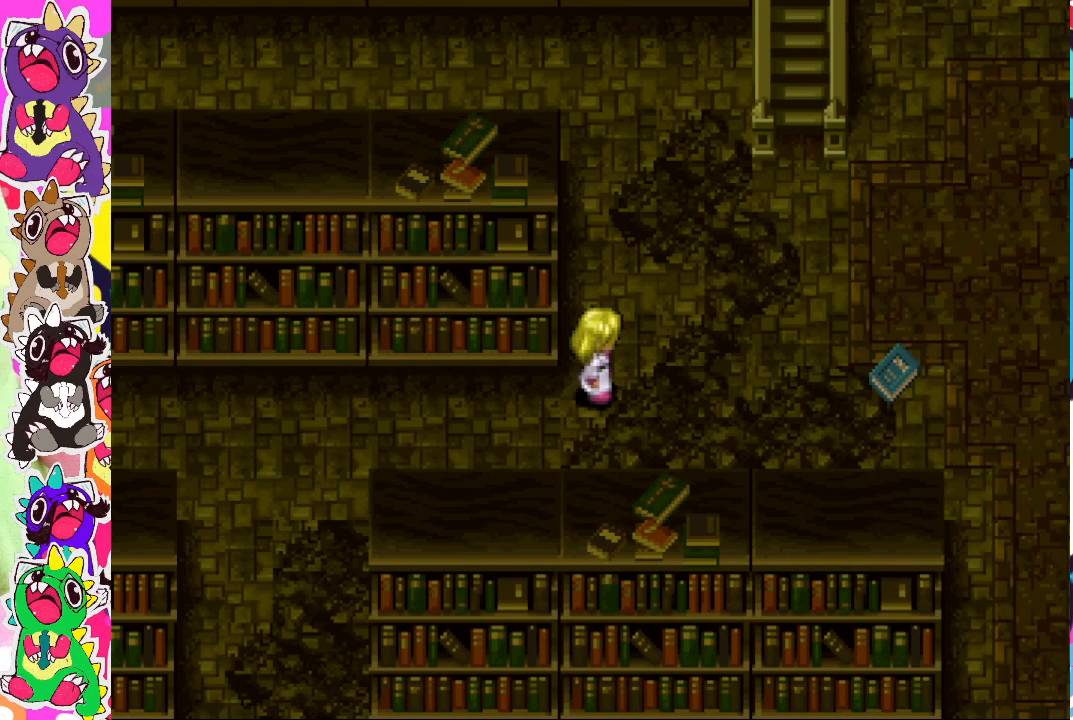
{"buttons": ["DPAD_UP"], "left_stick": "center", "right_stick": "center", "events": [[283, "DPAD_UP", "down"]]}
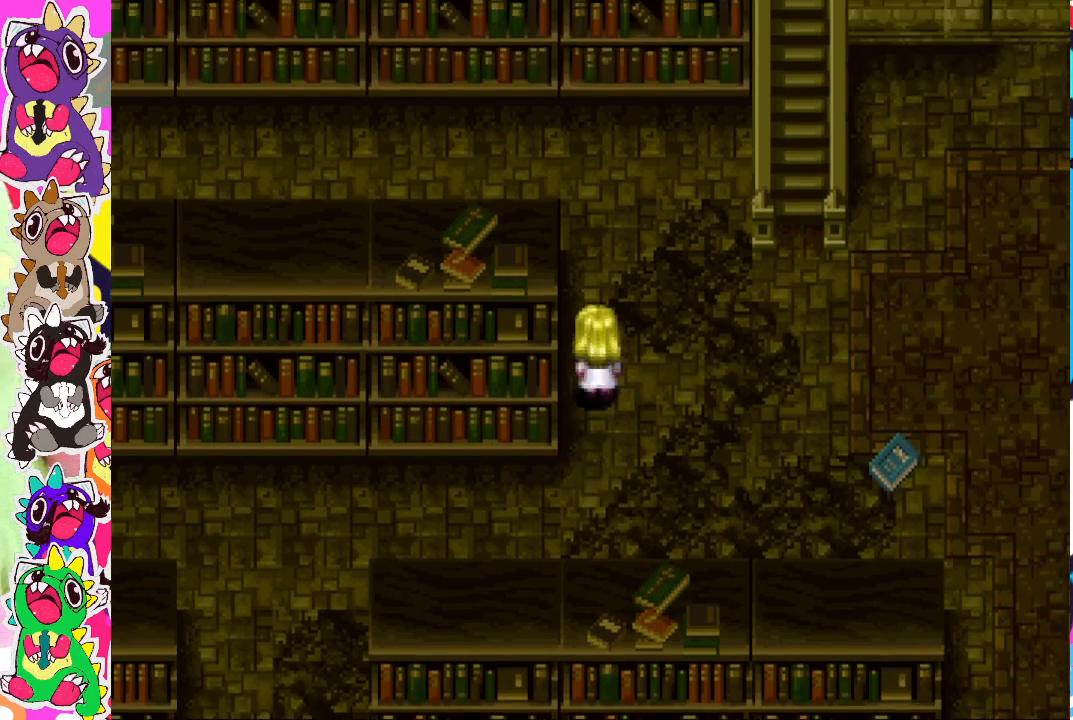
{"buttons": [], "left_stick": "center", "right_stick": "center", "events": [[483, "DPAD_UP", "up"]]}
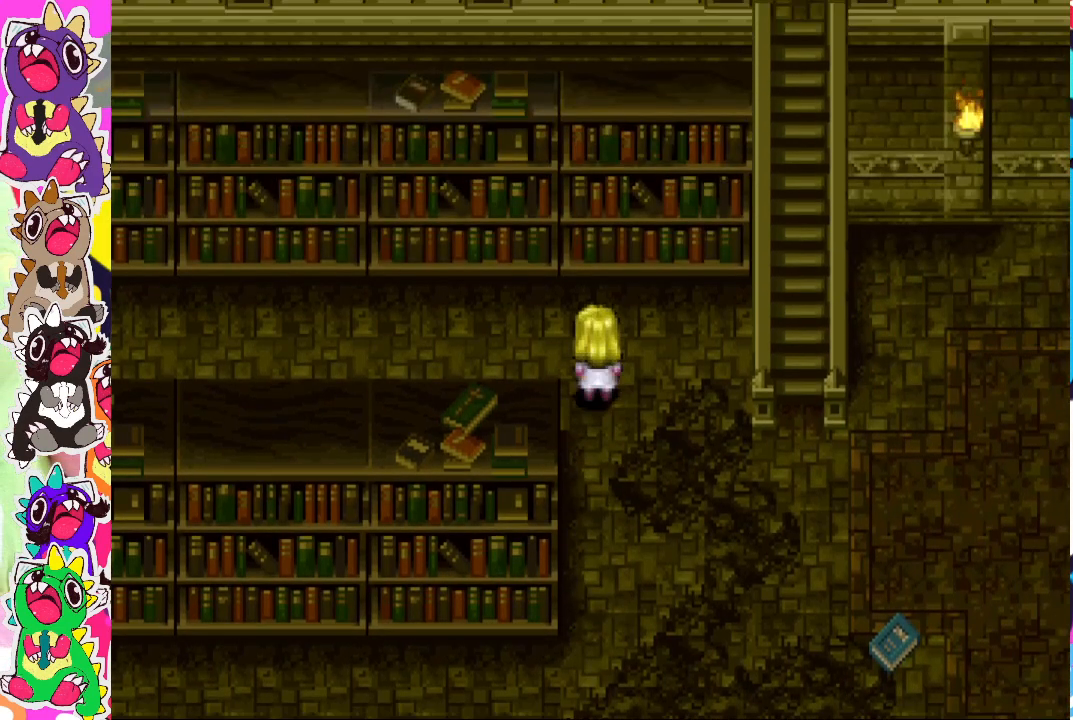
{"buttons": ["DPAD_LEFT"], "left_stick": "center", "right_stick": "center", "events": [[417, "DPAD_LEFT", "down"]]}
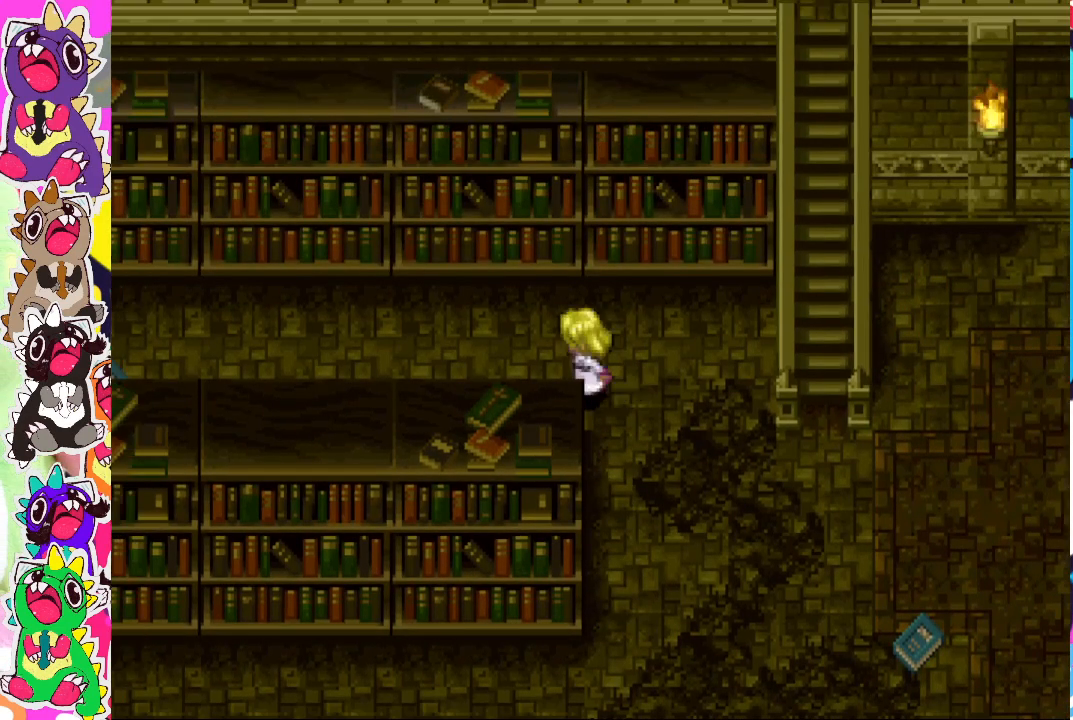
{"buttons": [], "left_stick": "center", "right_stick": "center", "events": [[383, "DPAD_LEFT", "up"]]}
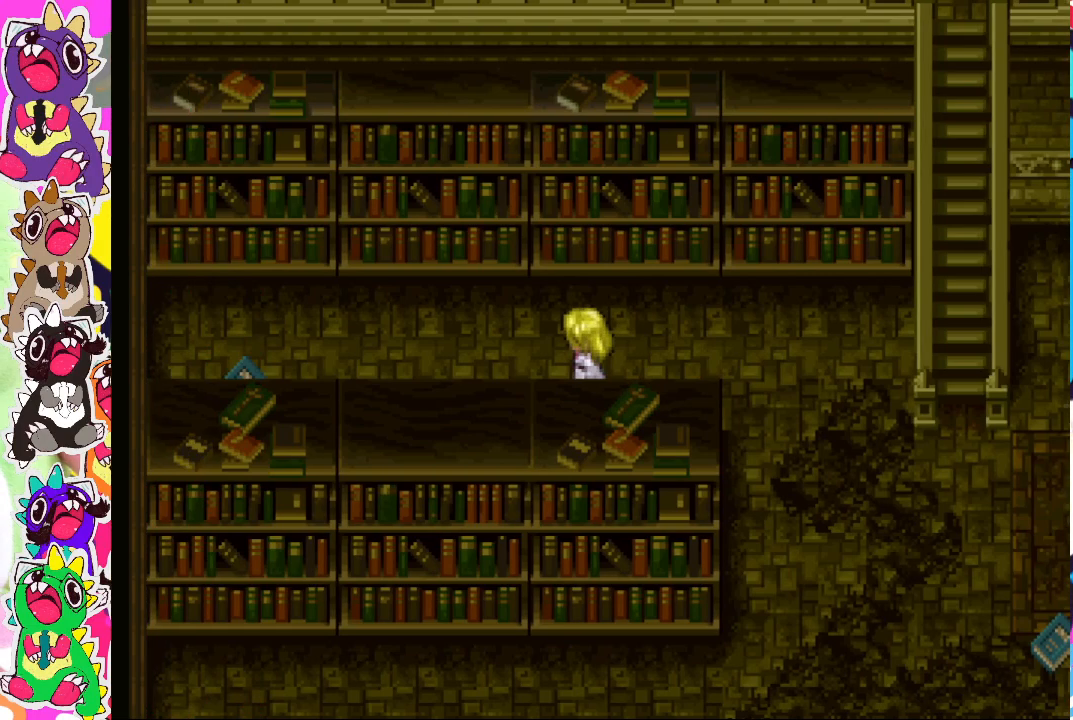
{"buttons": ["DPAD_LEFT"], "left_stick": "center", "right_stick": "center", "events": [[383, "DPAD_LEFT", "down"]]}
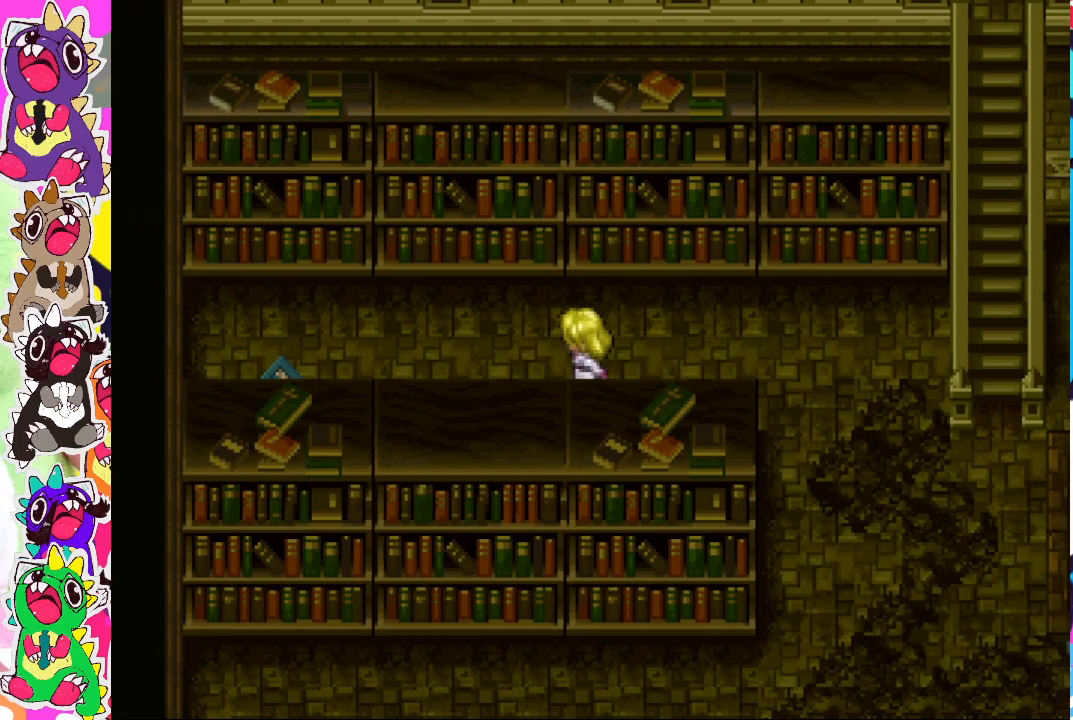
{"buttons": ["DPAD_LEFT"], "left_stick": "center", "right_stick": "center", "events": [[50, "DPAD_LEFT", "up"], [200, "DPAD_LEFT", "down"]]}
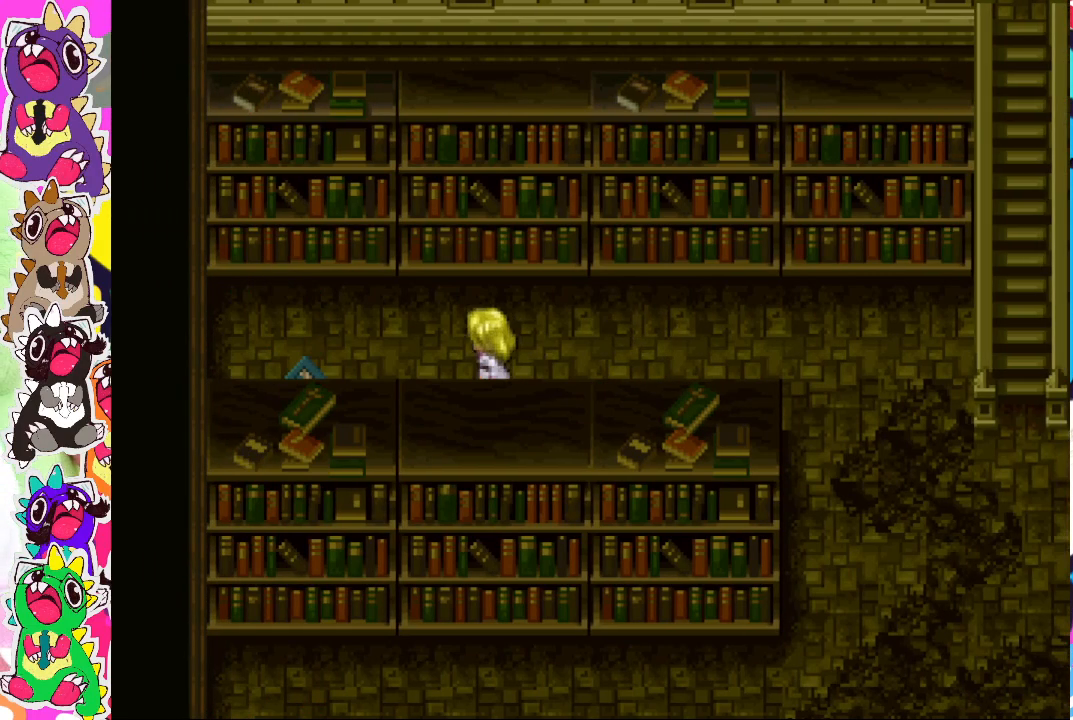
{"buttons": ["DPAD_UP"], "left_stick": "center", "right_stick": "center", "events": [[383, "DPAD_UP", "down"], [400, "DPAD_LEFT", "up"]]}
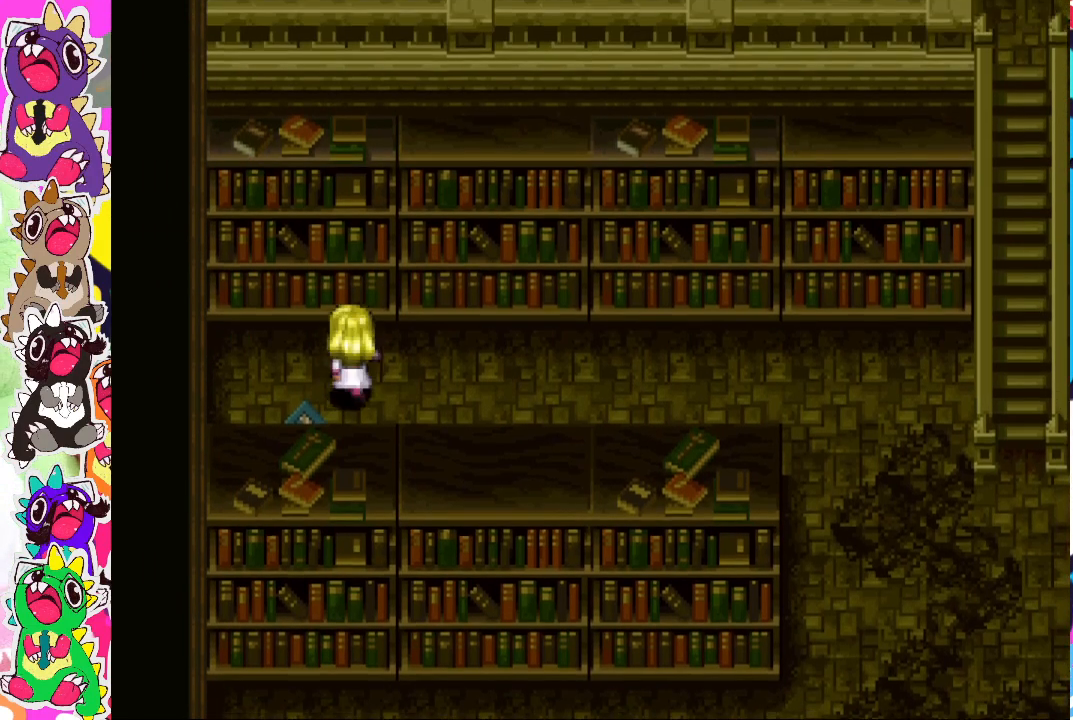
{"buttons": [], "left_stick": "center", "right_stick": "center", "events": [[317, "DPAD_UP", "up"]]}
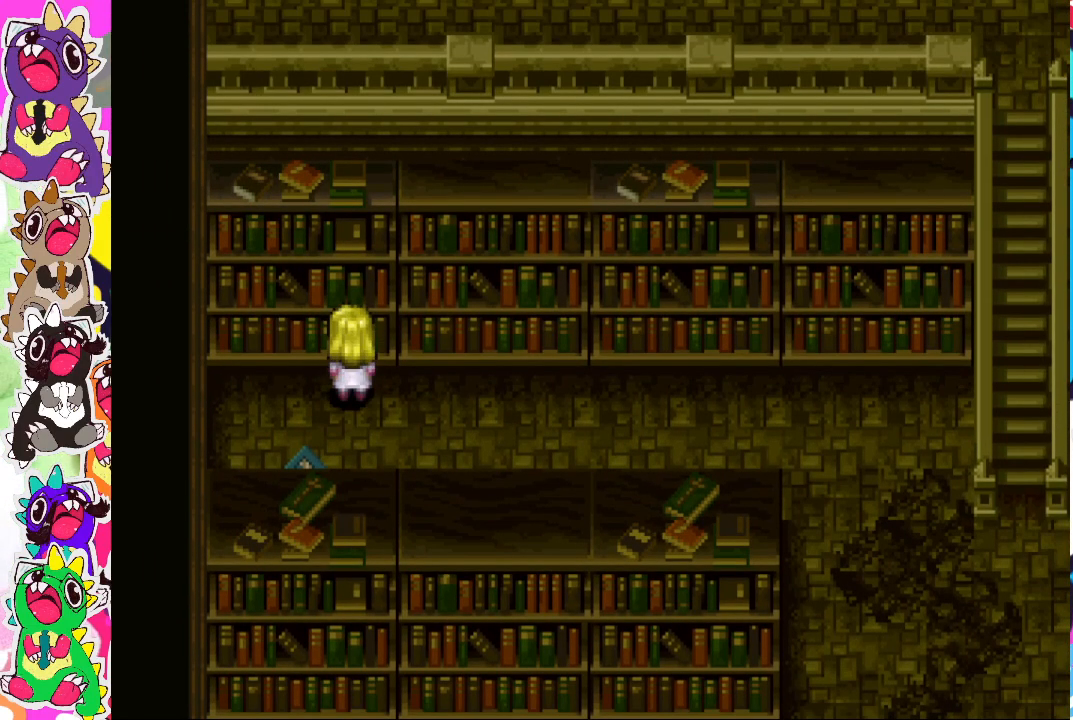
{"buttons": [], "left_stick": "center", "right_stick": "center", "events": []}
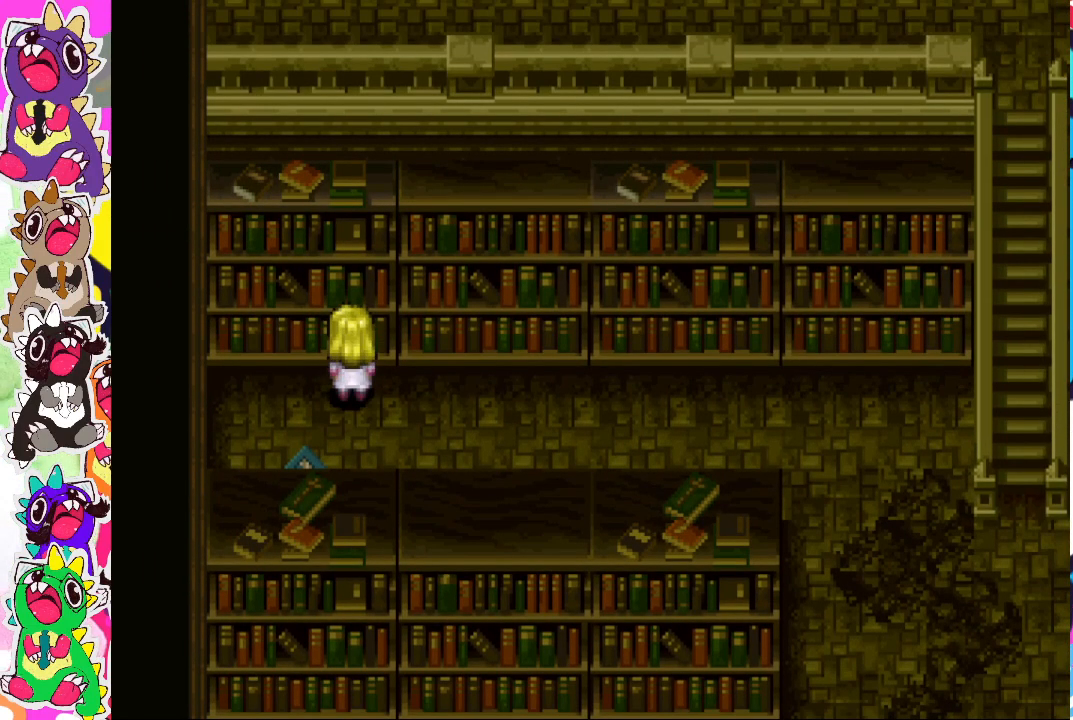
{"buttons": [], "left_stick": "center", "right_stick": "center", "events": [[67, "CROSS", "down"], [250, "CROSS", "up"]]}
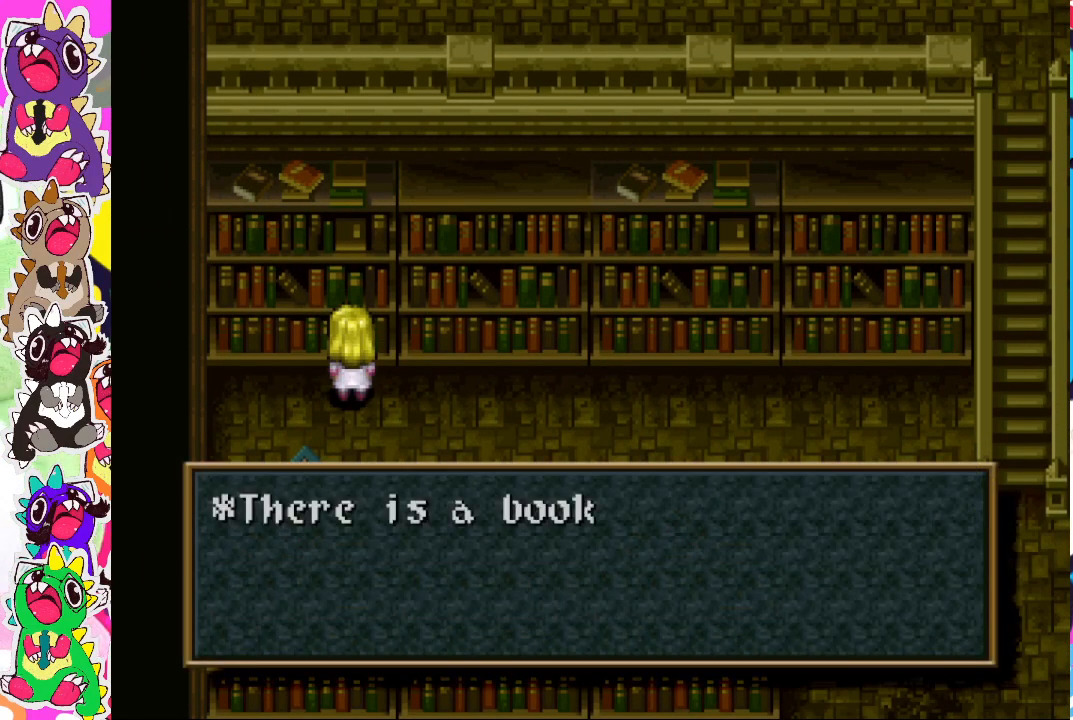
{"buttons": [], "left_stick": "center", "right_stick": "center", "events": []}
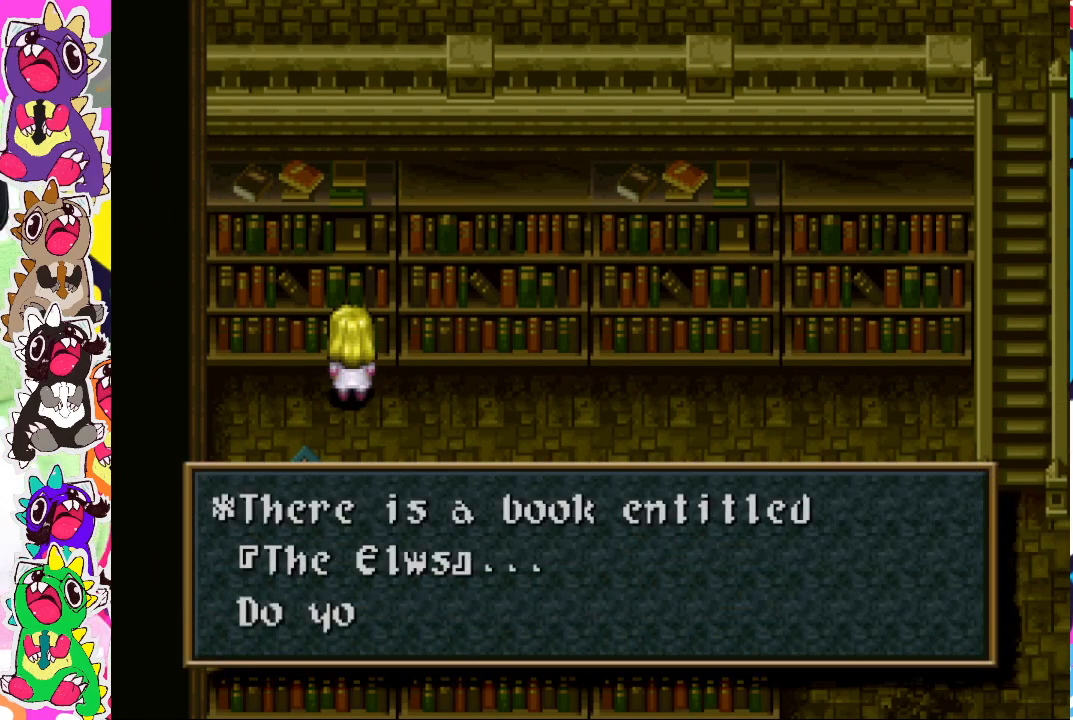
{"buttons": [], "left_stick": "center", "right_stick": "center", "events": []}
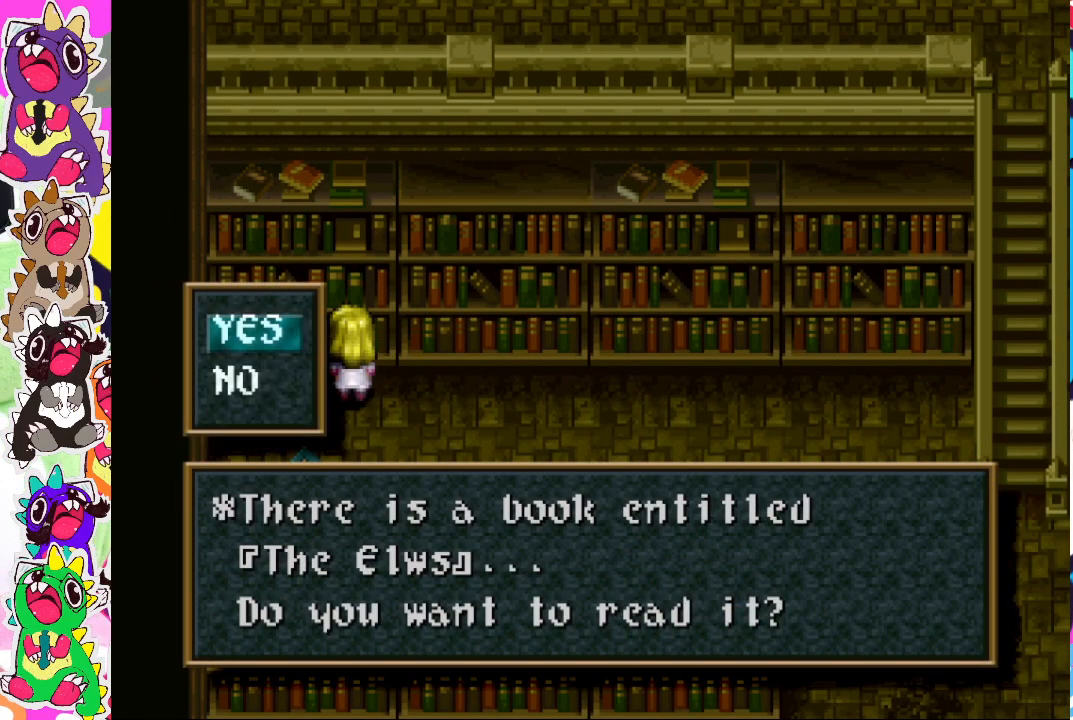
{"buttons": ["CROSS"], "left_stick": "center", "right_stick": "center", "events": [[500, "CROSS", "down"]]}
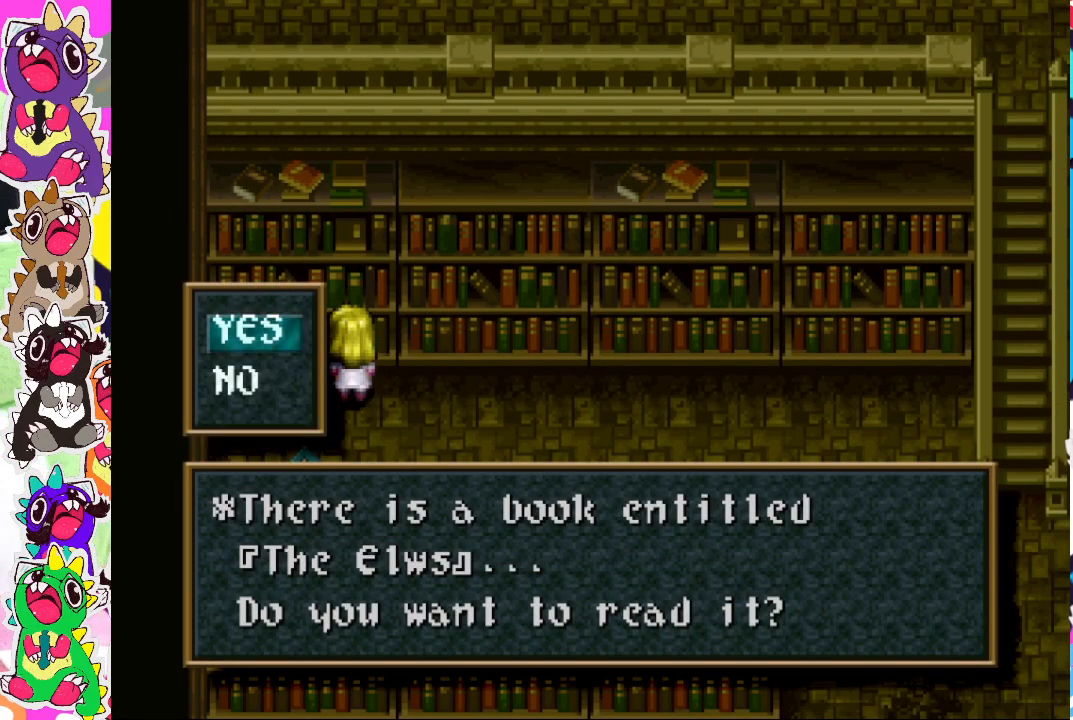
{"buttons": [], "left_stick": "center", "right_stick": "center", "events": [[117, "CROSS", "up"]]}